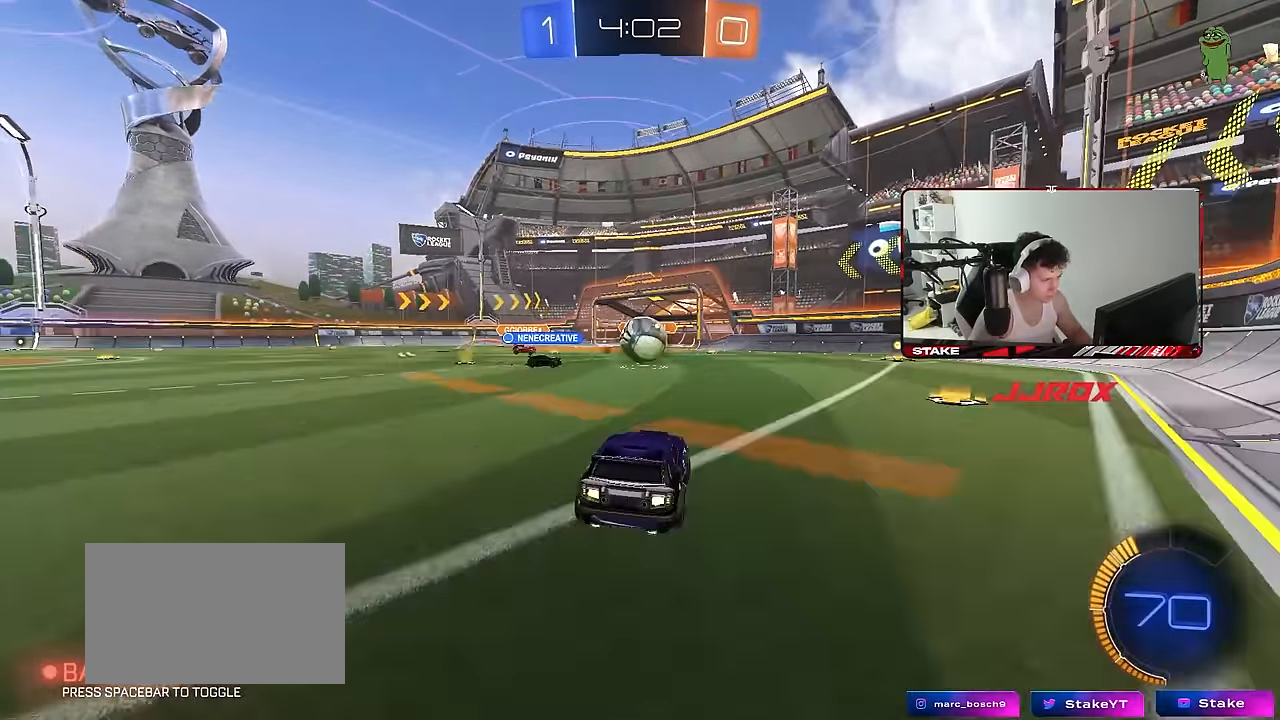
Gameplay with keyboard and mouse; each line is a JSON object with the keys and mouse buttons held at the frame after it. "events" lists presses ("down") and releases ("up") of "1", "2", "3", "4", "5", "a", "alt", "c", "caps_lock", "ctrl", "d", "e", "f", "g", "q", "r", "s", "shift", "space", "t", "tab", "v", "w", "x", "z" and "mouse_wheel" between this image and that frame as [ms after this image, input, new state], when the widget could be followed in between. "mouse_wheel" = the "wheel" button of the "mouse" list. No other keys are recorded. "wheel" means that the mouse wheel is clicked or scrolled. "mouse_move" is the direction in which the mouse moves at that frame (one of eight, or "still"), when it could be read.
{"keys": ["a", "s"], "mouse": [], "mouse_move": "still", "events": [[17, "d", "up"], [67, "a", "down"], [67, "s", "down"], [250, "d", "down"], [350, "a", "up"], [400, "a", "down"], [400, "d", "up"]]}
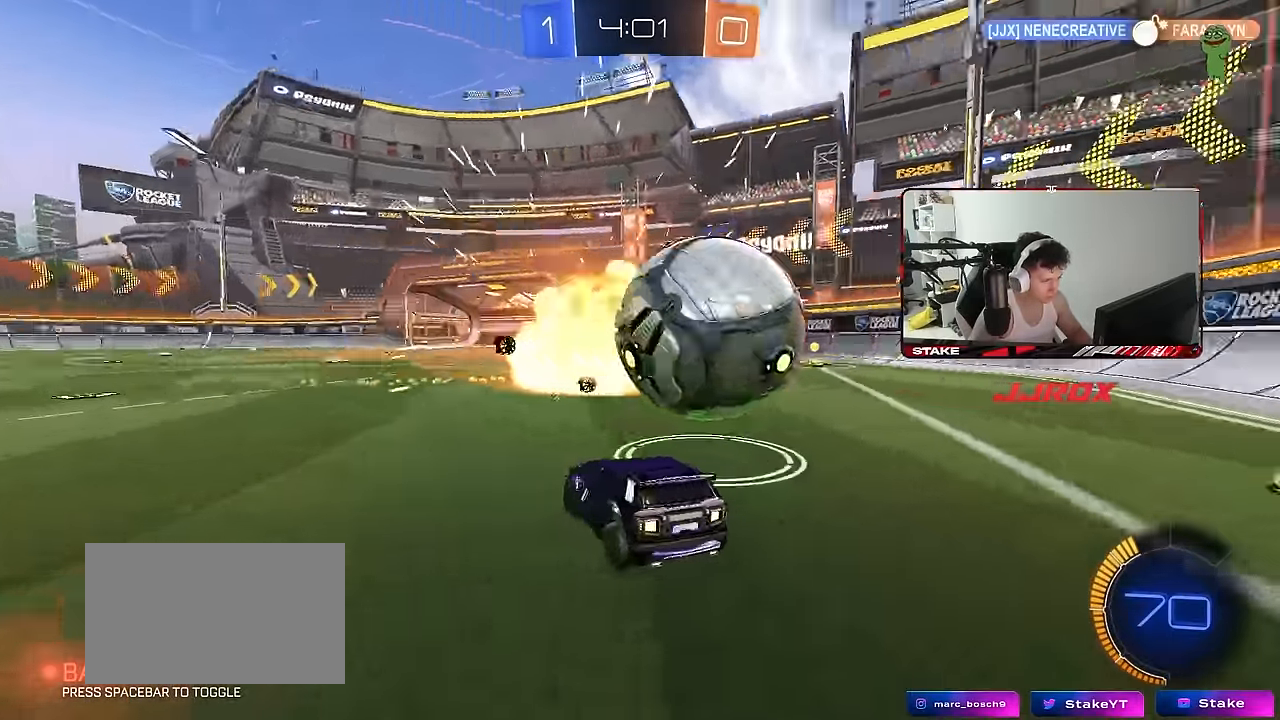
{"keys": ["s"], "mouse": [], "mouse_move": "still", "events": [[34, "d", "down"], [84, "d", "up"], [134, "a", "up"], [134, "d", "down"], [217, "d", "up"]]}
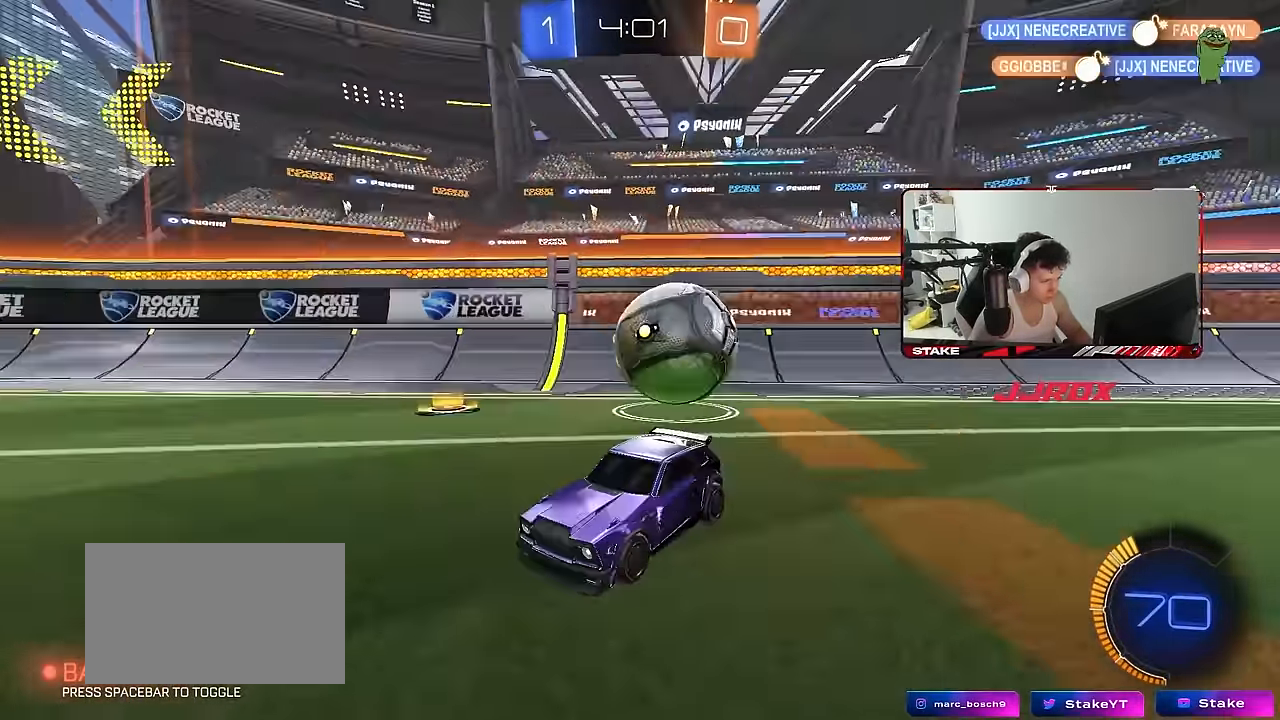
{"keys": ["a", "shift", "w"], "mouse": [], "mouse_move": "still", "events": [[334, "s", "up"], [384, "a", "down"], [384, "shift", "down"], [484, "w", "down"]]}
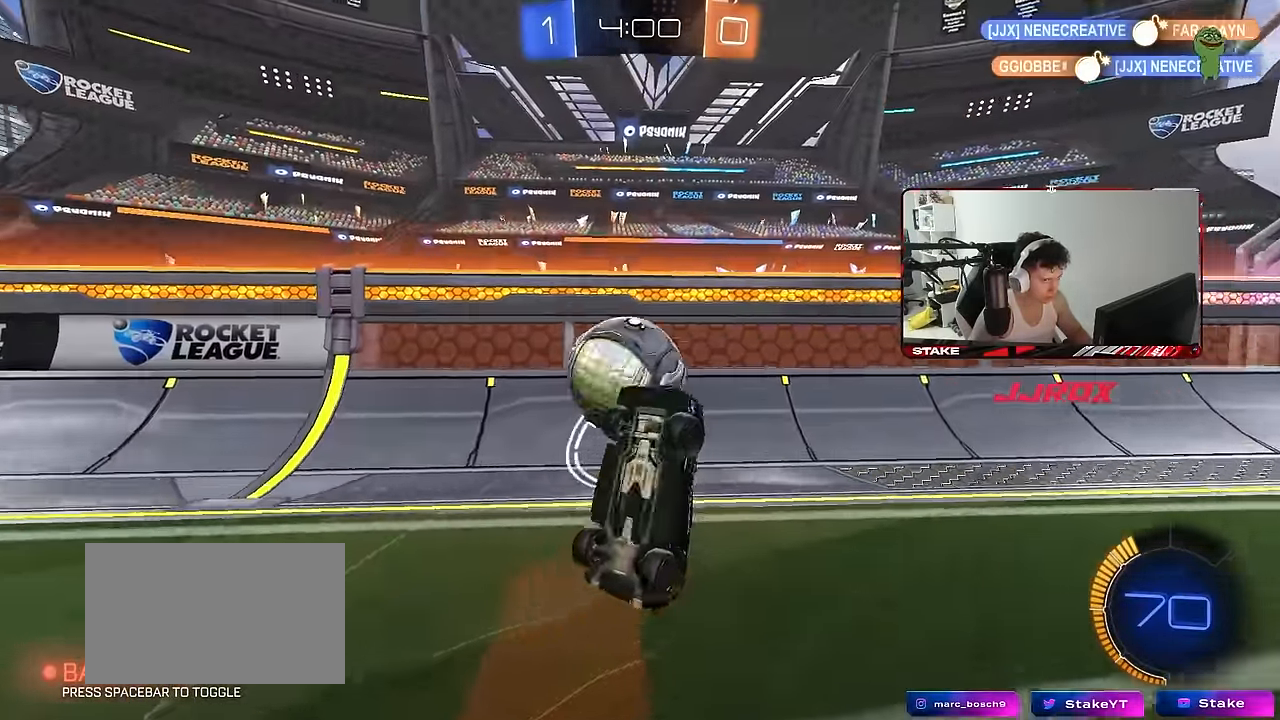
{"keys": ["a", "w"], "mouse": [], "mouse_move": "still", "events": [[350, "shift", "up"]]}
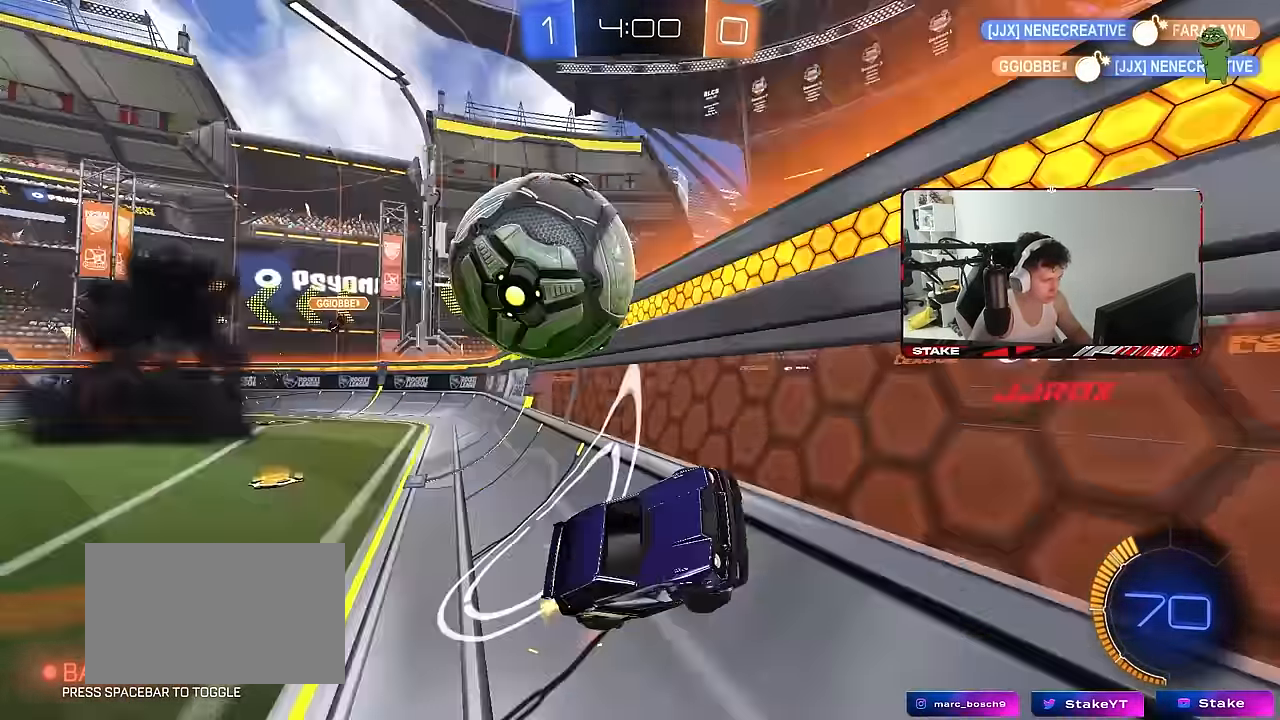
{"keys": ["d", "shift", "w"], "mouse": [], "mouse_move": "still", "events": [[84, "a", "up"], [133, "d", "down"], [183, "shift", "down"]]}
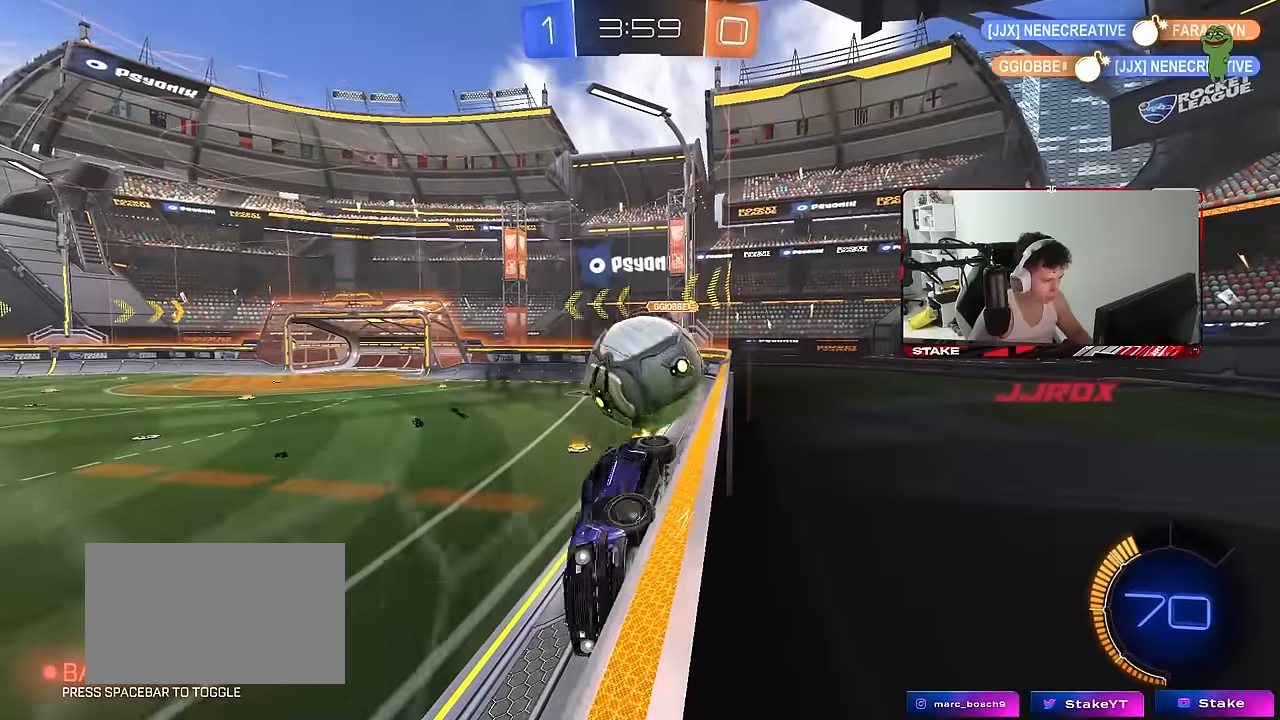
{"keys": ["d", "w"], "mouse": [], "mouse_move": "still", "events": [[200, "shift", "up"]]}
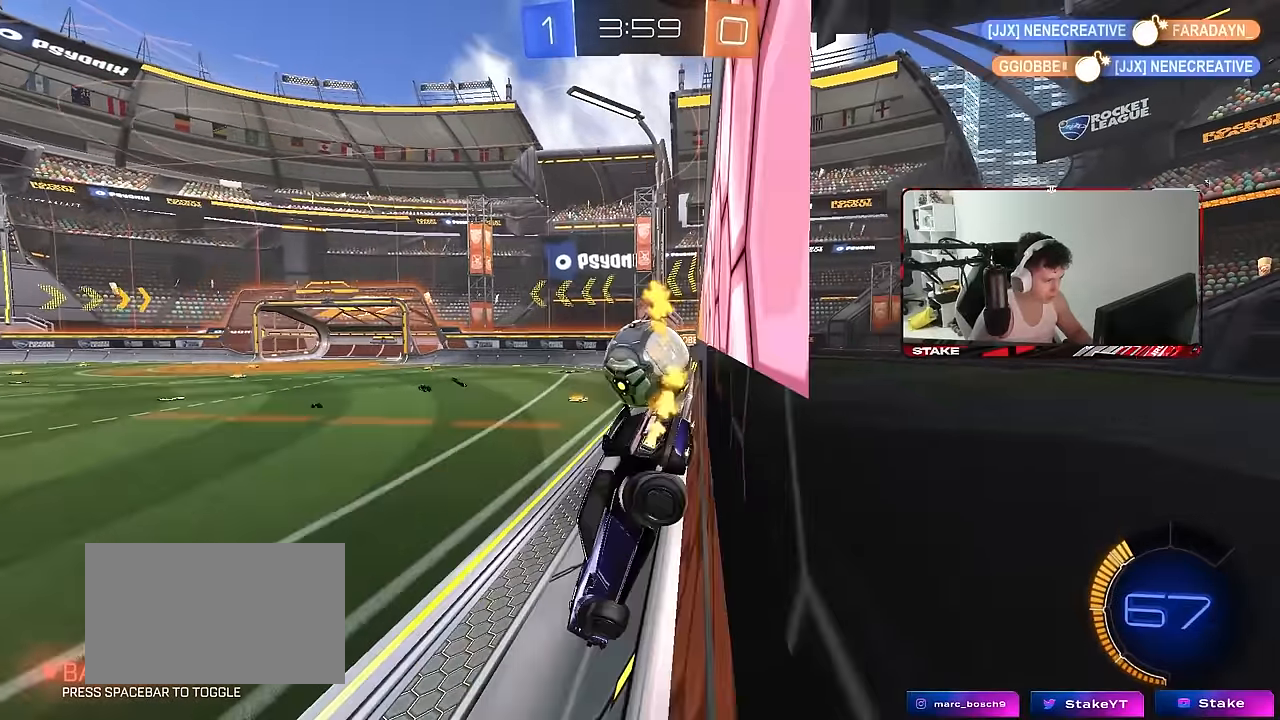
{"keys": ["a", "w"], "mouse": [], "mouse_move": "still", "events": [[17, "shift", "down"], [117, "shift", "up"], [300, "shift", "down"], [350, "shift", "up"], [400, "d", "up"], [483, "a", "down"]]}
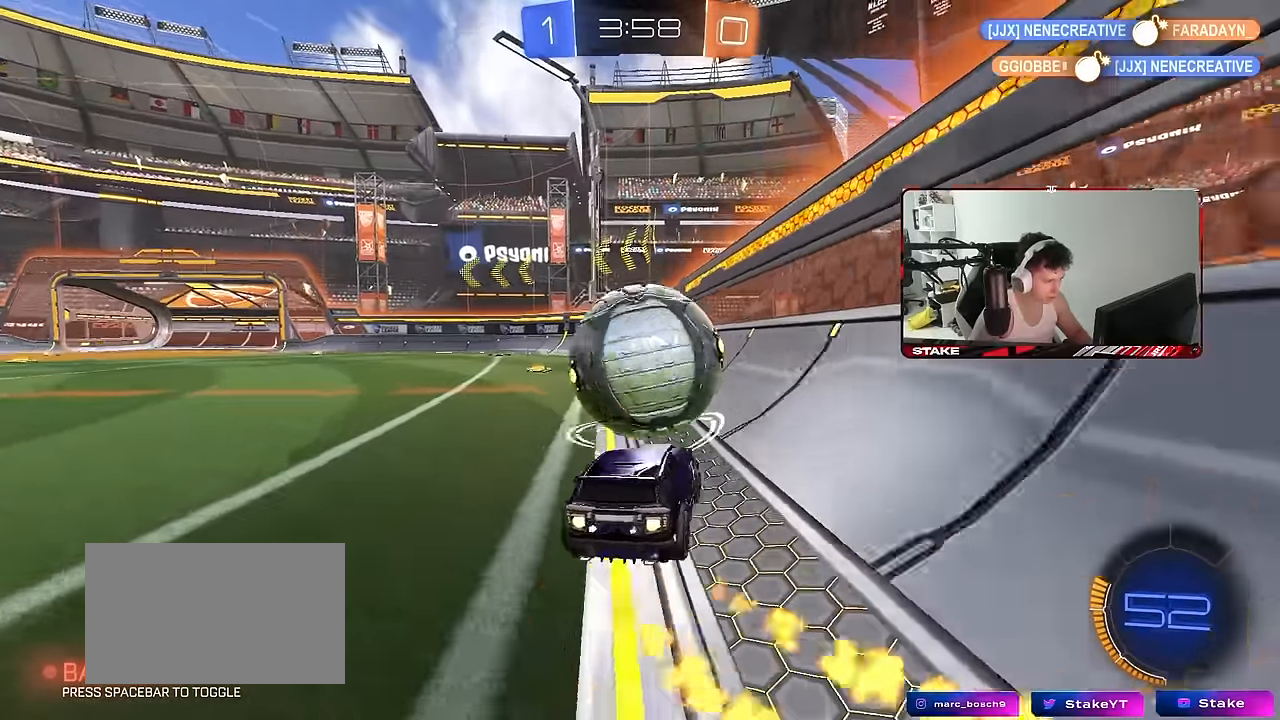
{"keys": ["a", "w"], "mouse": [], "mouse_move": "still", "events": [[33, "a", "up"], [83, "d", "down"], [183, "d", "up"], [217, "a", "down"], [317, "a", "up"], [367, "d", "down"], [500, "a", "down"], [500, "d", "up"]]}
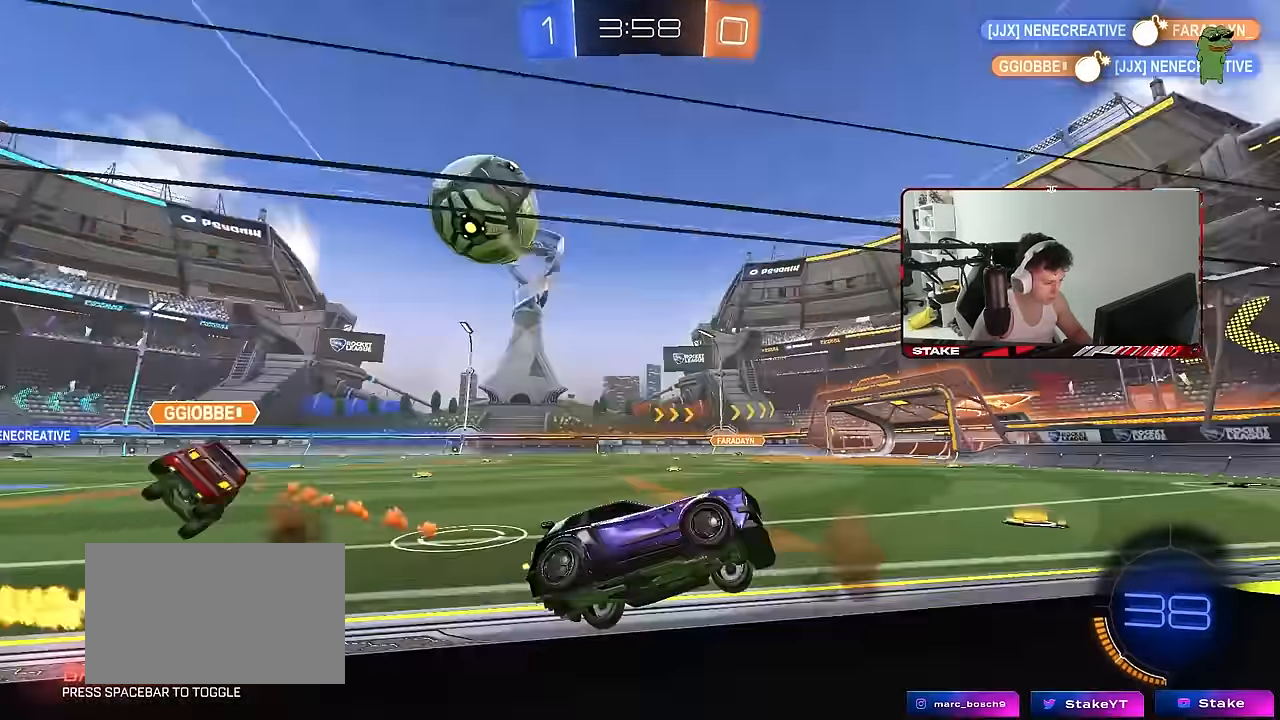
{"keys": ["d", "w"], "mouse": [], "mouse_move": "still", "events": [[50, "a", "up"], [100, "d", "down"], [283, "shift", "down"], [433, "shift", "up"]]}
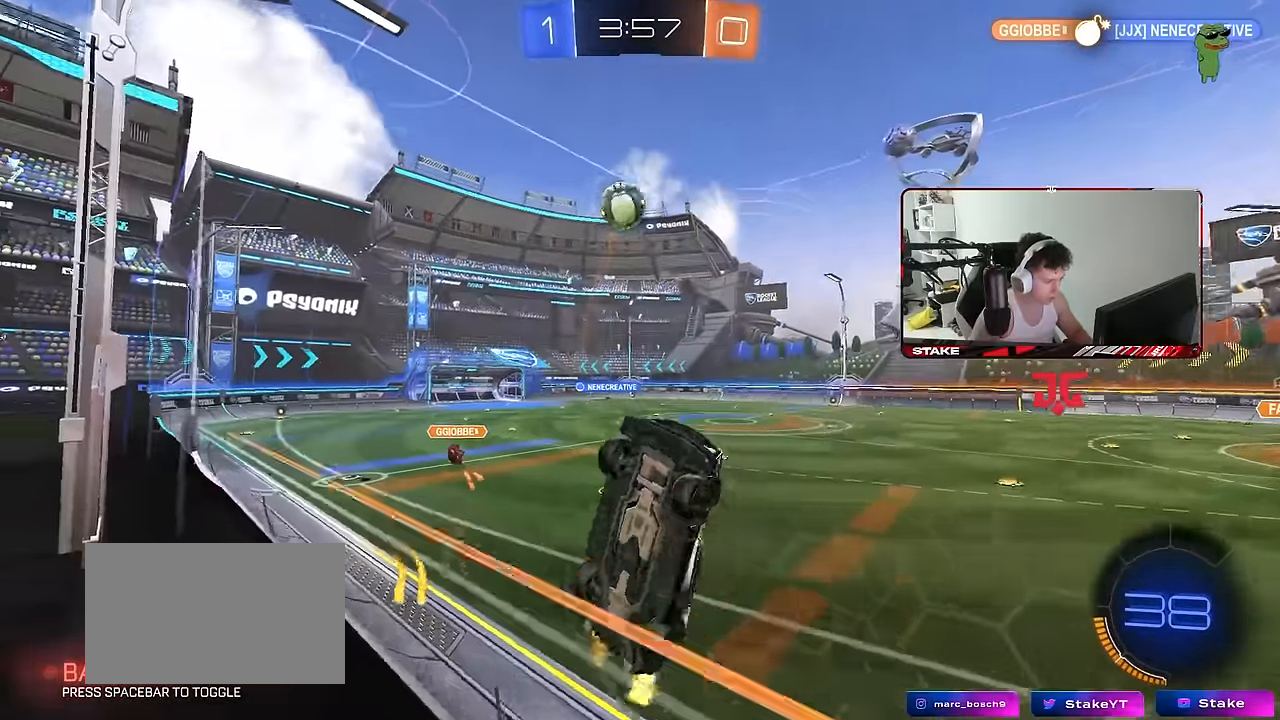
{"keys": ["d", "w"], "mouse": [], "mouse_move": "still", "events": [[167, "shift", "down"], [250, "shift", "up"]]}
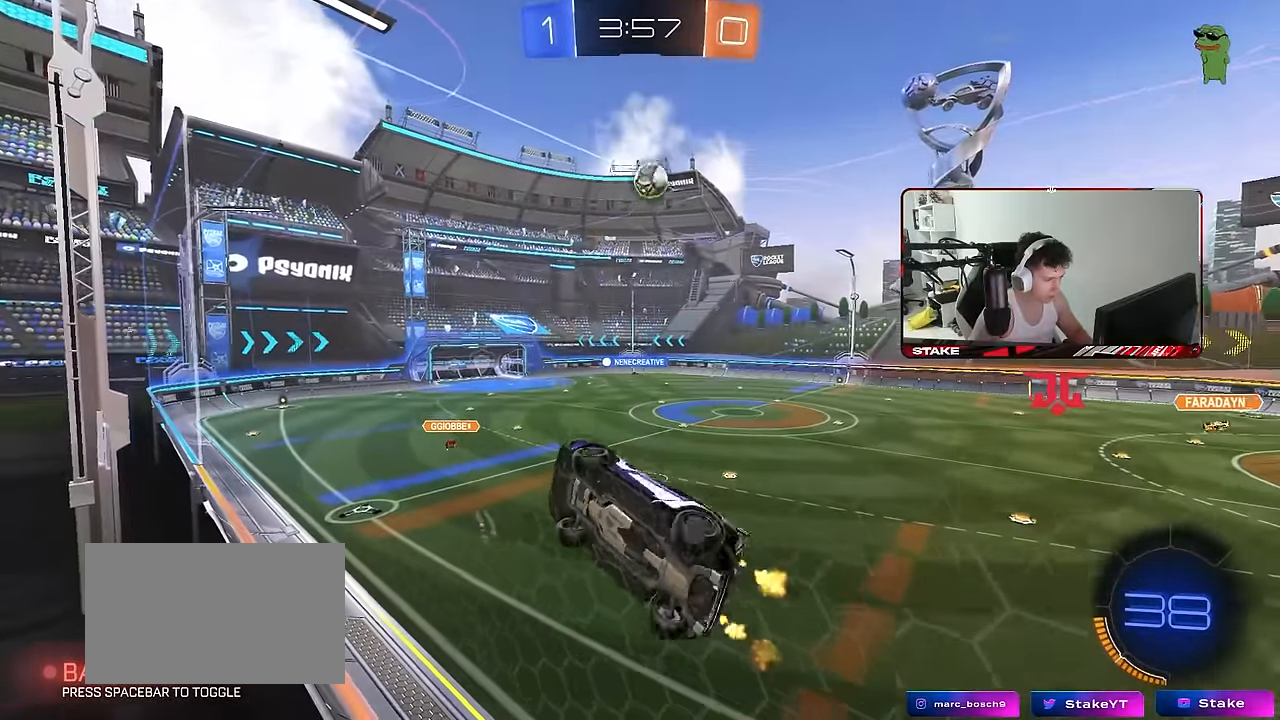
{"keys": ["d", "w"], "mouse": [], "mouse_move": "still", "events": [[183, "d", "up"], [267, "d", "down"], [367, "shift", "down"], [467, "shift", "up"]]}
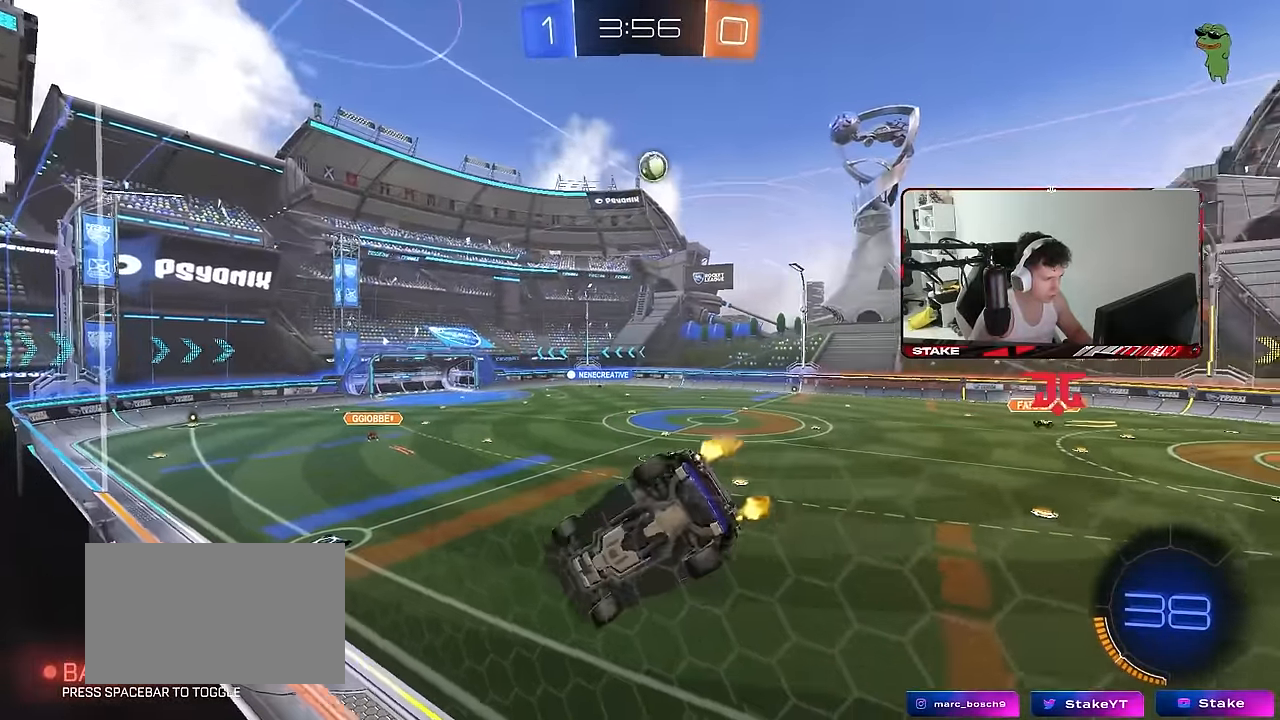
{"keys": ["a", "w"], "mouse": [], "mouse_move": "still", "events": [[333, "d", "up"], [383, "a", "down"]]}
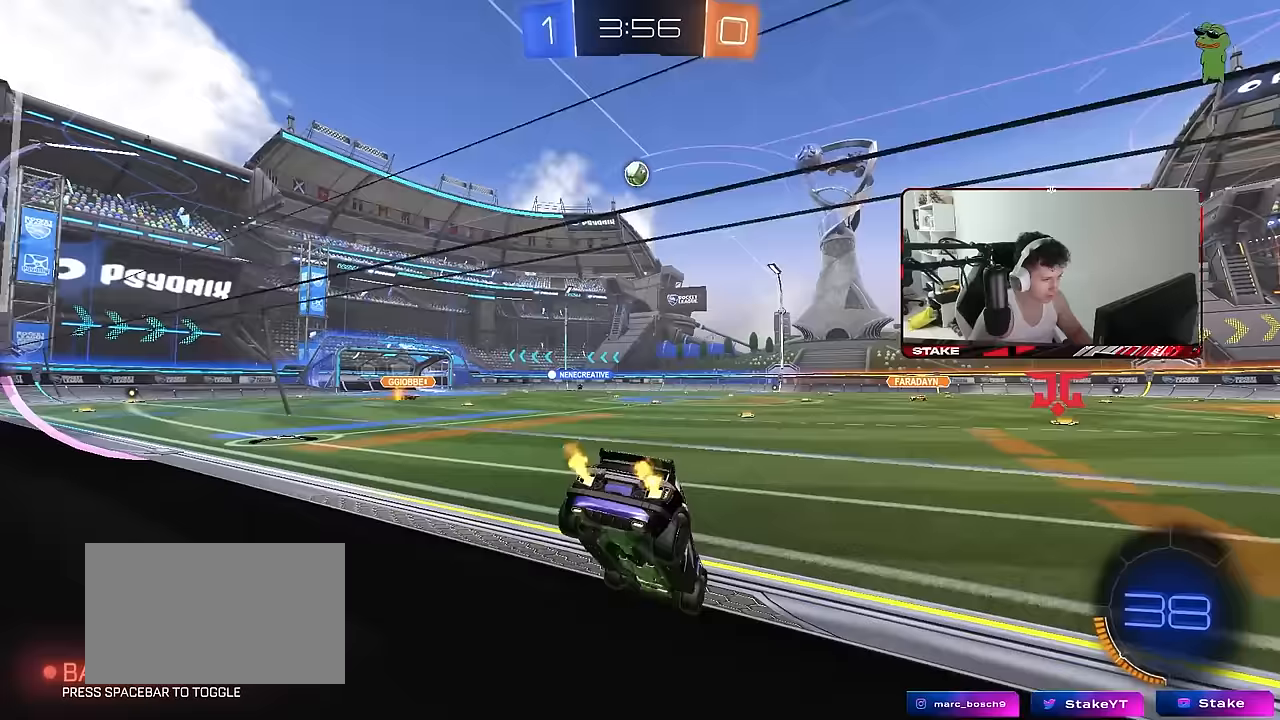
{"keys": ["d", "w"], "mouse": [], "mouse_move": "still", "events": [[67, "a", "up"], [250, "a", "down"], [450, "a", "up"], [450, "d", "down"]]}
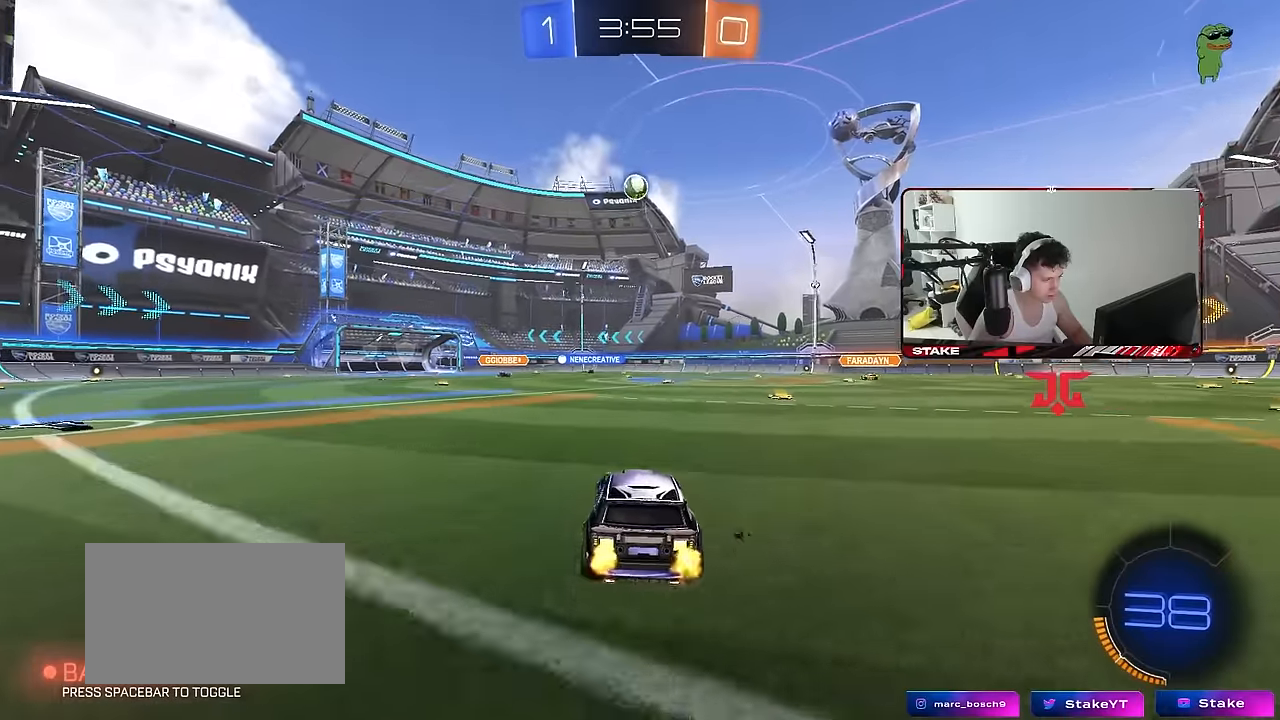
{"keys": ["w"], "mouse": [], "mouse_move": "still", "events": [[133, "d", "up"], [267, "d", "down"], [467, "d", "up"]]}
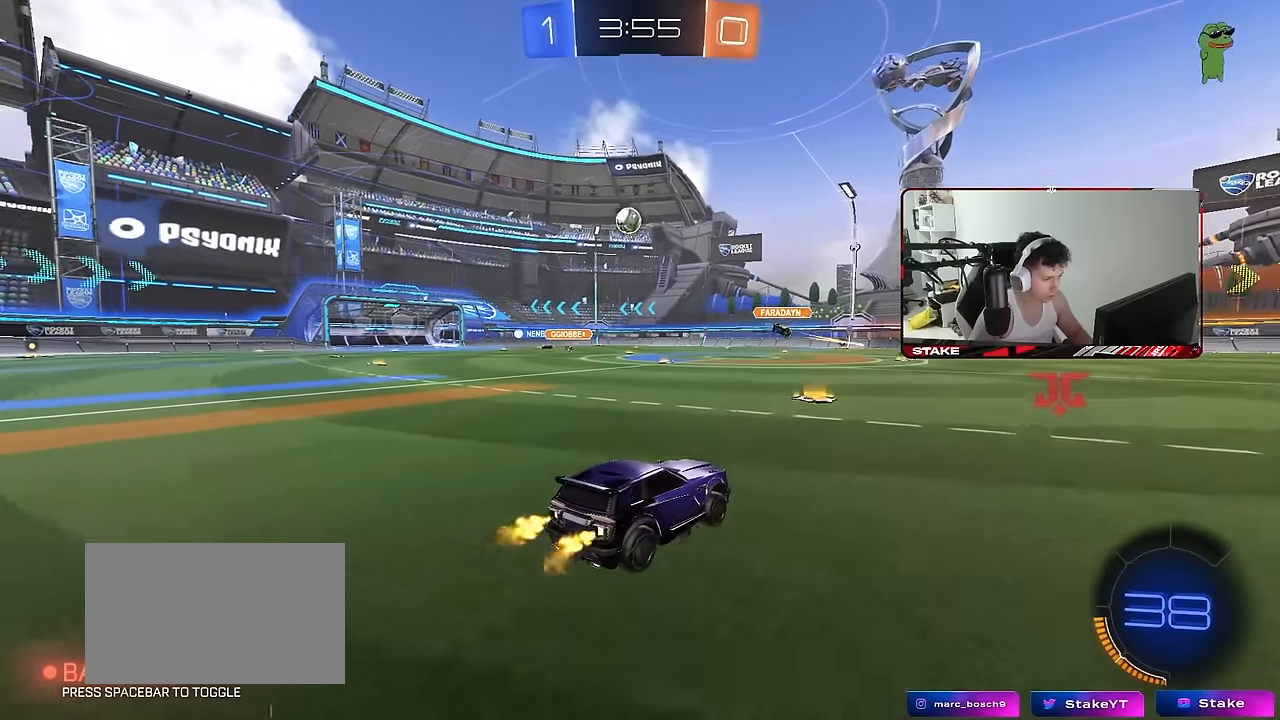
{"keys": ["w"], "mouse": [], "mouse_move": "still", "events": [[50, "a", "down"], [50, "shift", "down"], [150, "shift", "up"], [333, "a", "up"]]}
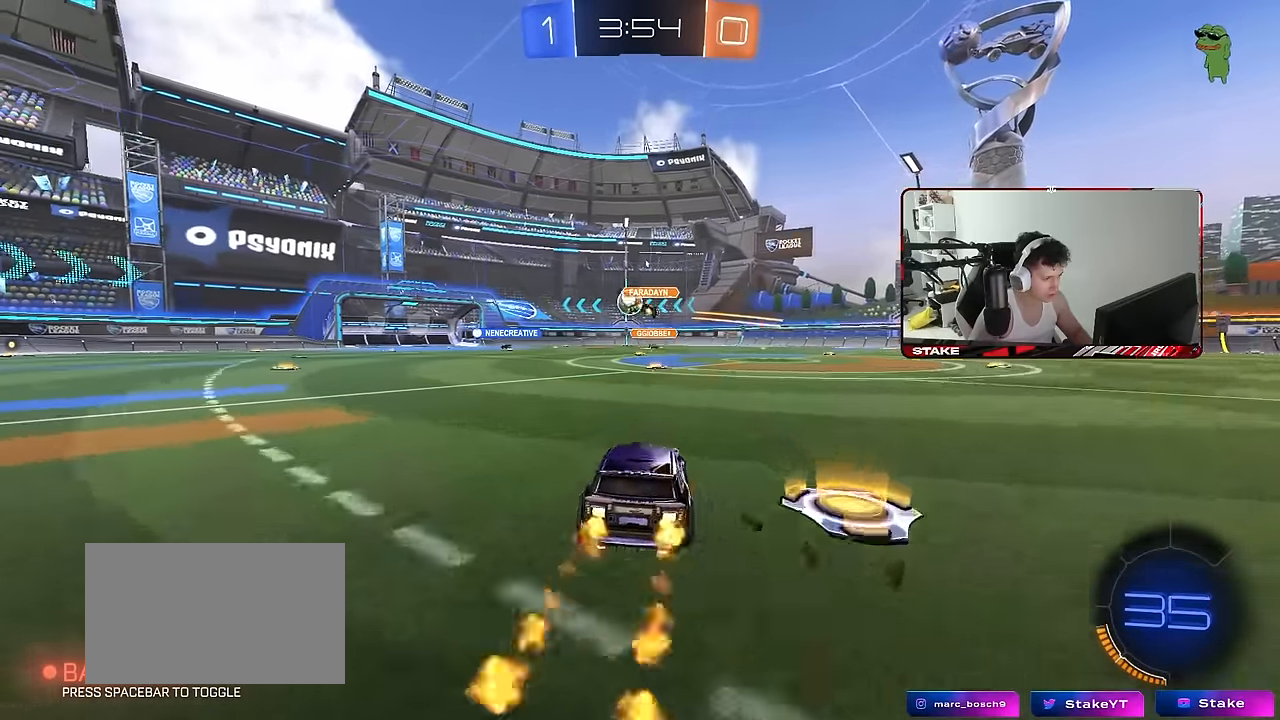
{"keys": ["w"], "mouse": [], "mouse_move": "still", "events": [[17, "a", "down"], [167, "a", "up"], [217, "d", "down"], [400, "d", "up"]]}
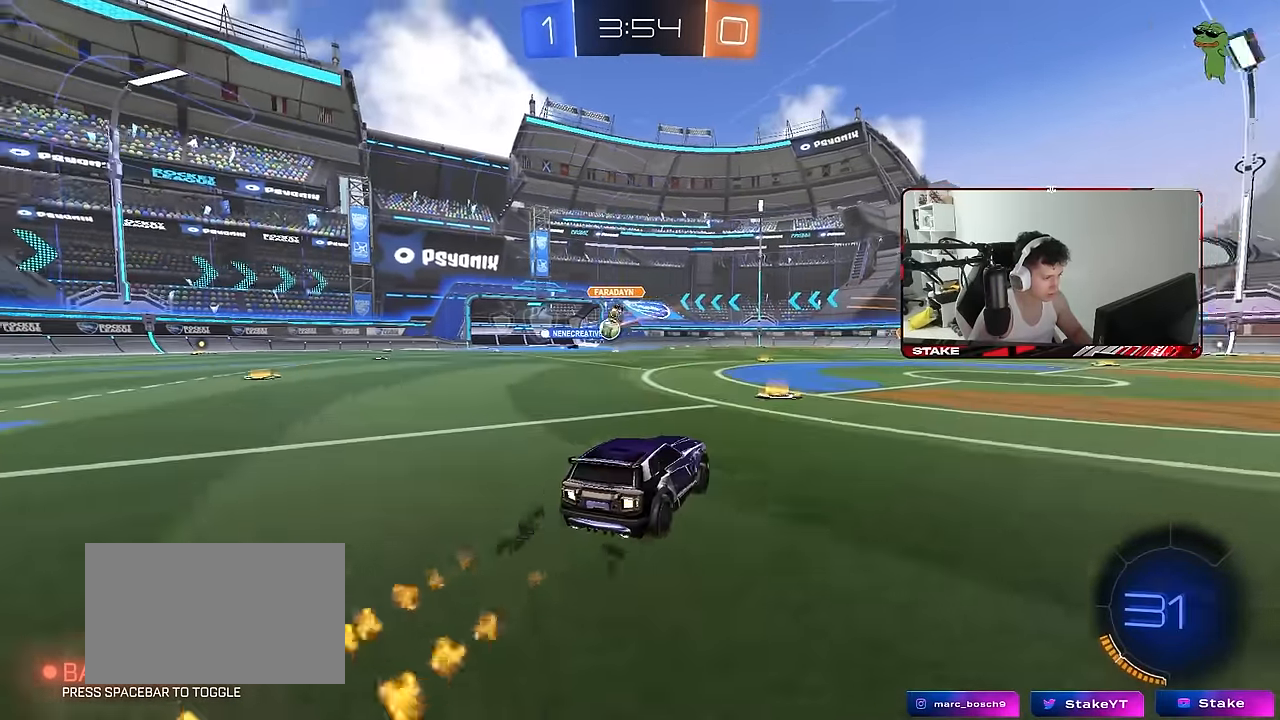
{"keys": ["a", "w"], "mouse": [], "mouse_move": "still", "events": [[83, "a", "down"], [267, "a", "up"], [417, "a", "down"]]}
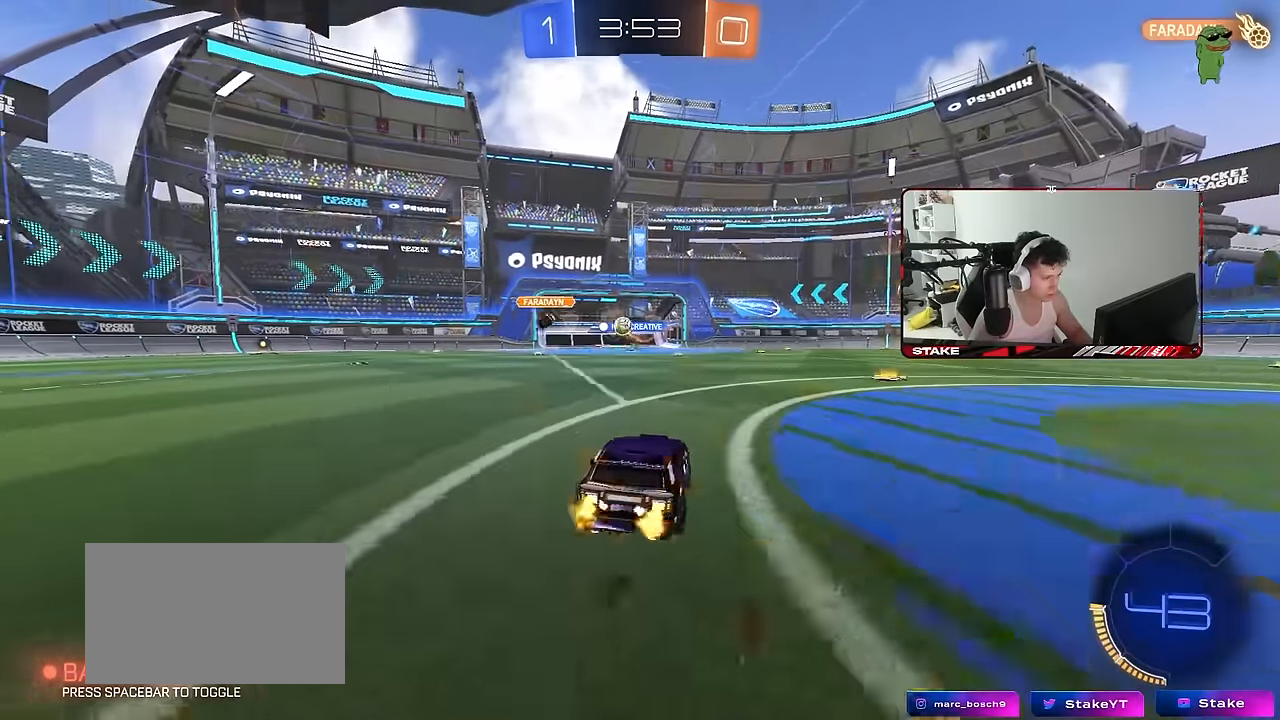
{"keys": ["w"], "mouse": [], "mouse_move": "still", "events": [[150, "shift", "down"], [233, "shift", "up"], [383, "a", "up"], [433, "d", "down"], [467, "d", "up"]]}
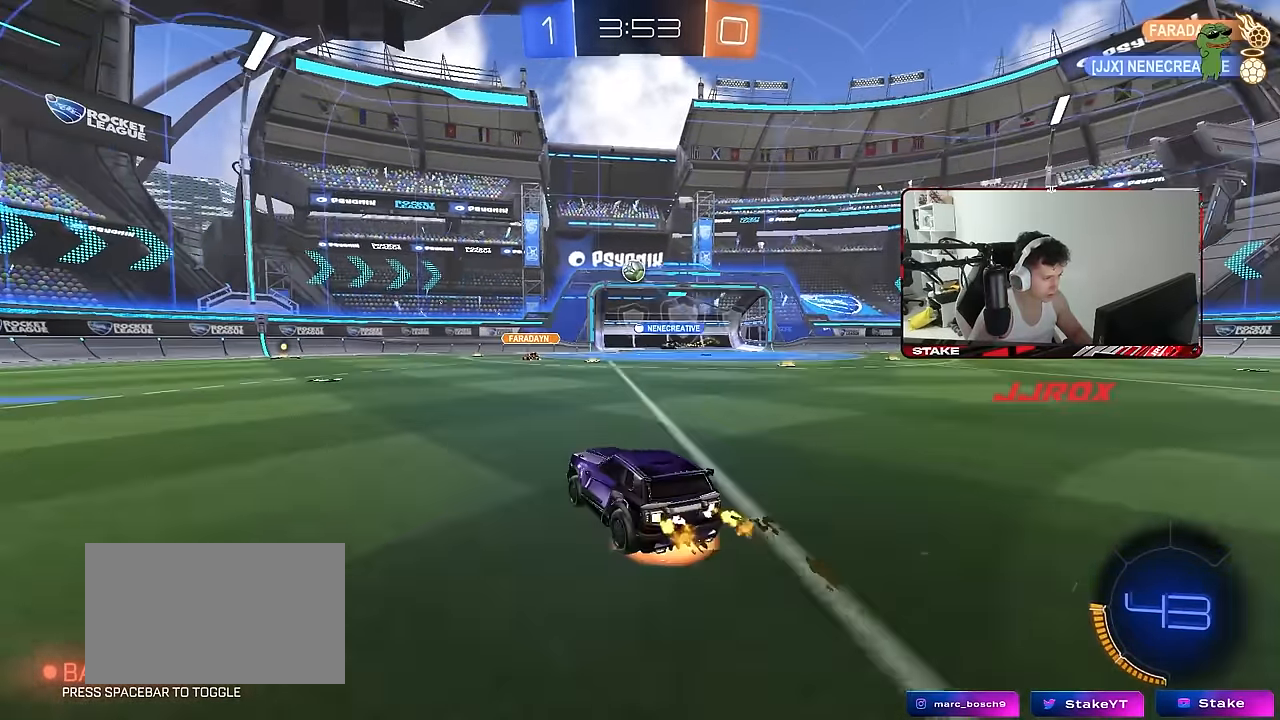
{"keys": ["a", "s", "shift"], "mouse": [], "mouse_move": "still", "events": [[17, "a", "down"], [17, "shift", "down"], [167, "s", "down"], [217, "w", "up"]]}
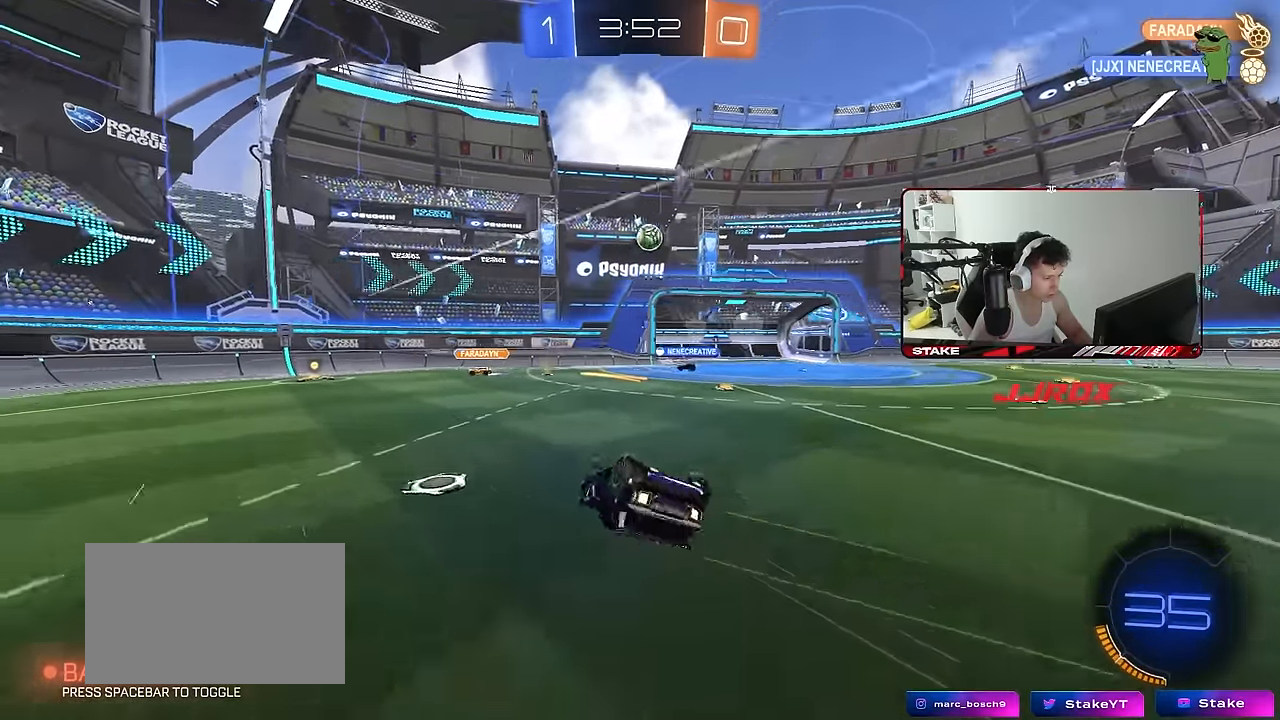
{"keys": [], "mouse": [], "mouse_move": "still", "events": [[83, "s", "up"], [133, "s", "down"], [367, "shift", "up"], [417, "s", "up"], [467, "a", "up"]]}
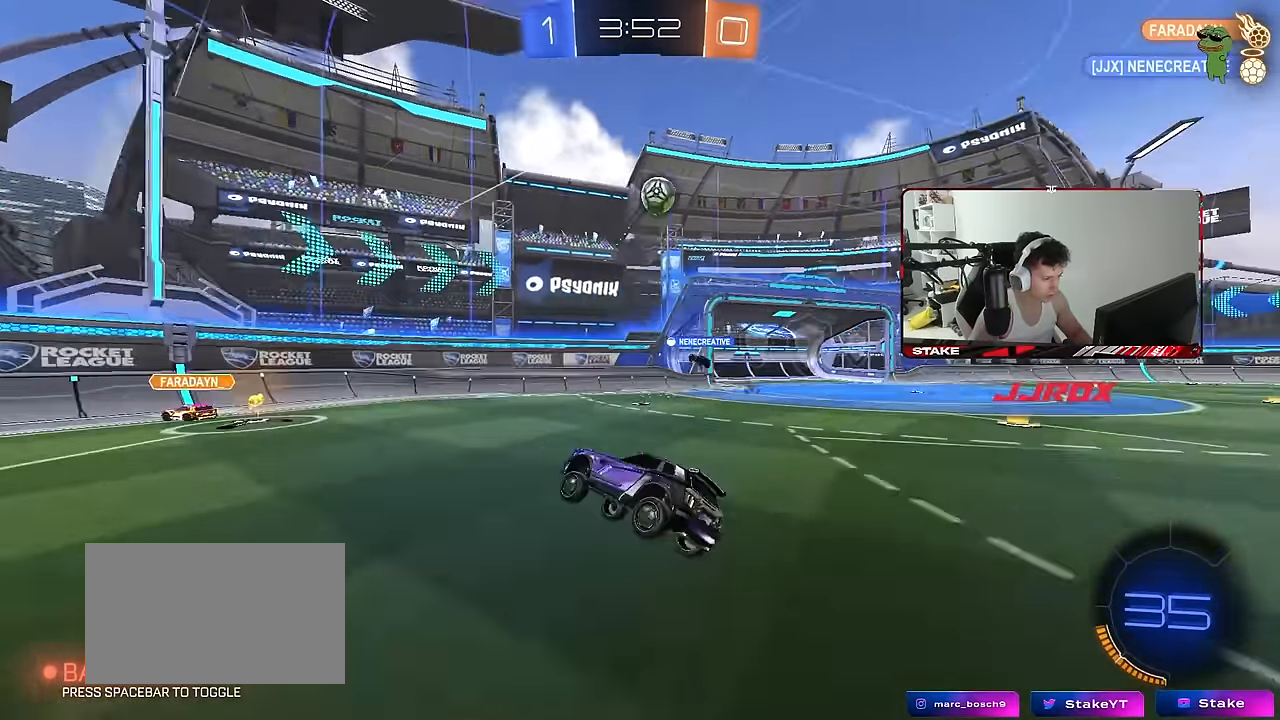
{"keys": ["d", "w"], "mouse": [], "mouse_move": "still", "events": [[50, "a", "down"], [100, "w", "down"], [200, "a", "up"], [383, "d", "down"]]}
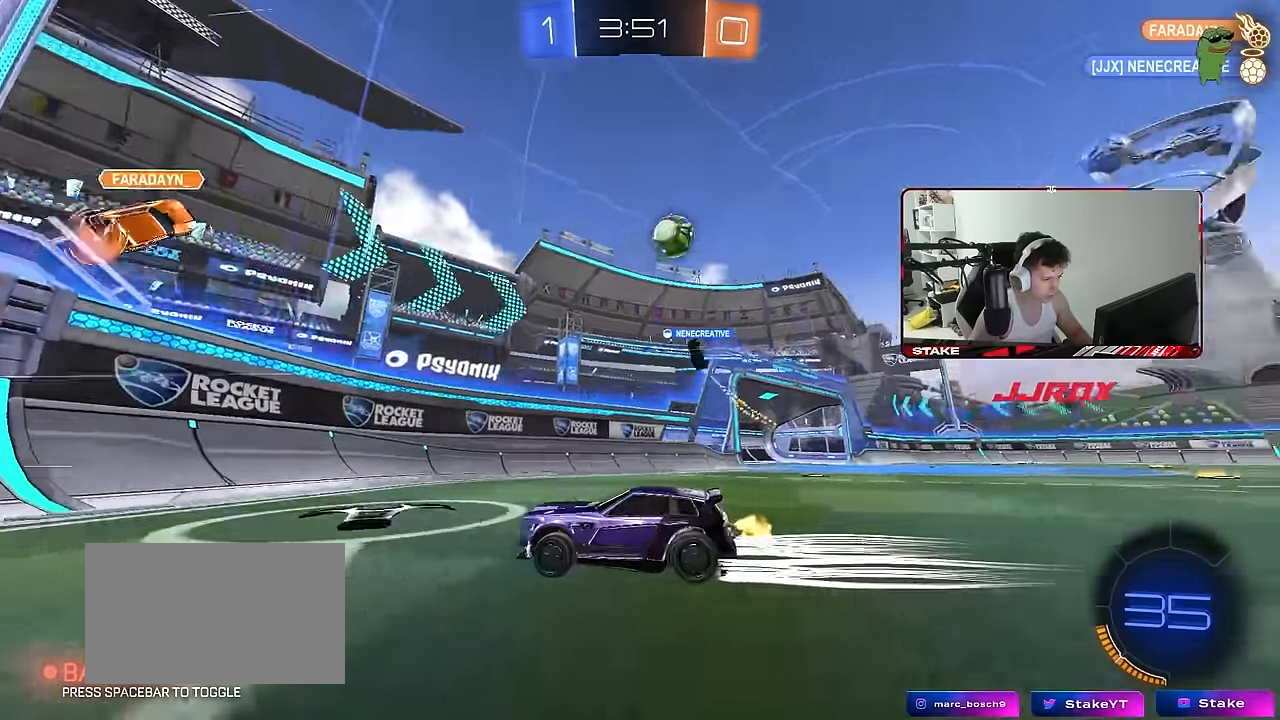
{"keys": ["d", "w"], "mouse": [], "mouse_move": "still", "events": [[217, "shift", "down"], [300, "shift", "up"]]}
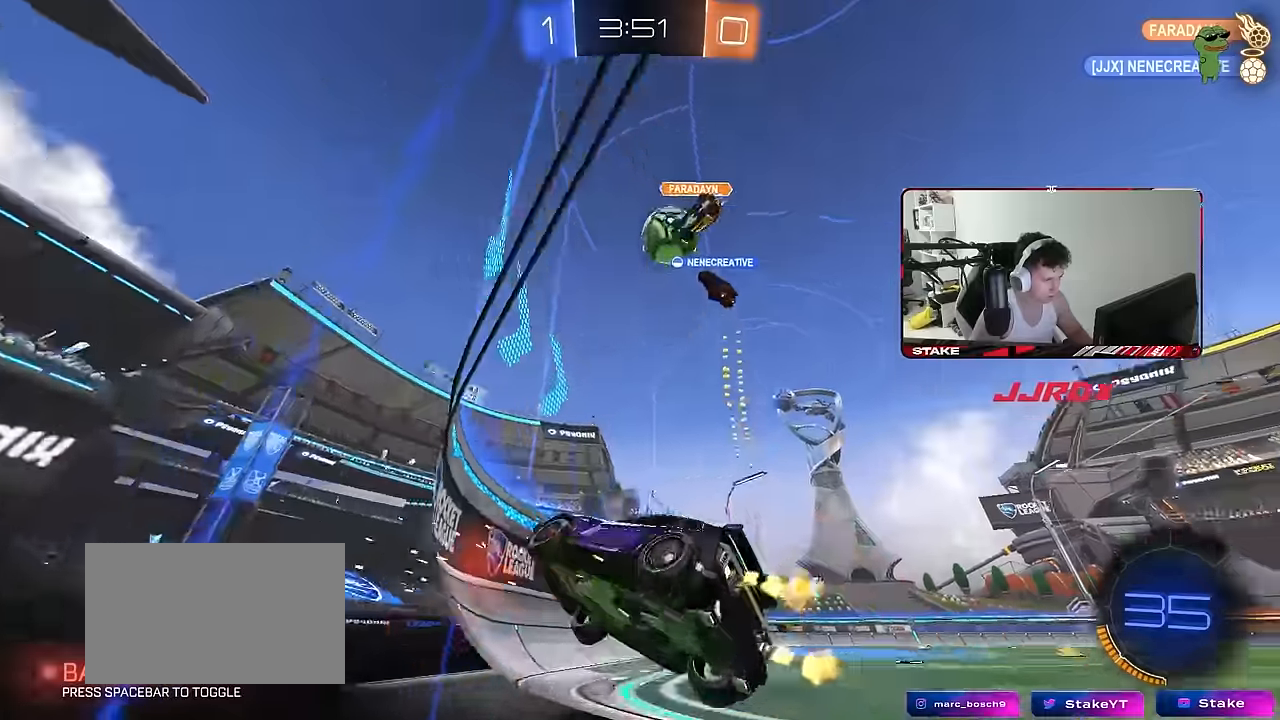
{"keys": ["a", "s"], "mouse": [], "mouse_move": "still", "events": [[33, "shift", "down"], [133, "shift", "up"], [267, "shift", "down"], [317, "shift", "up"], [367, "d", "up"], [417, "a", "down"], [500, "s", "down"], [500, "w", "up"]]}
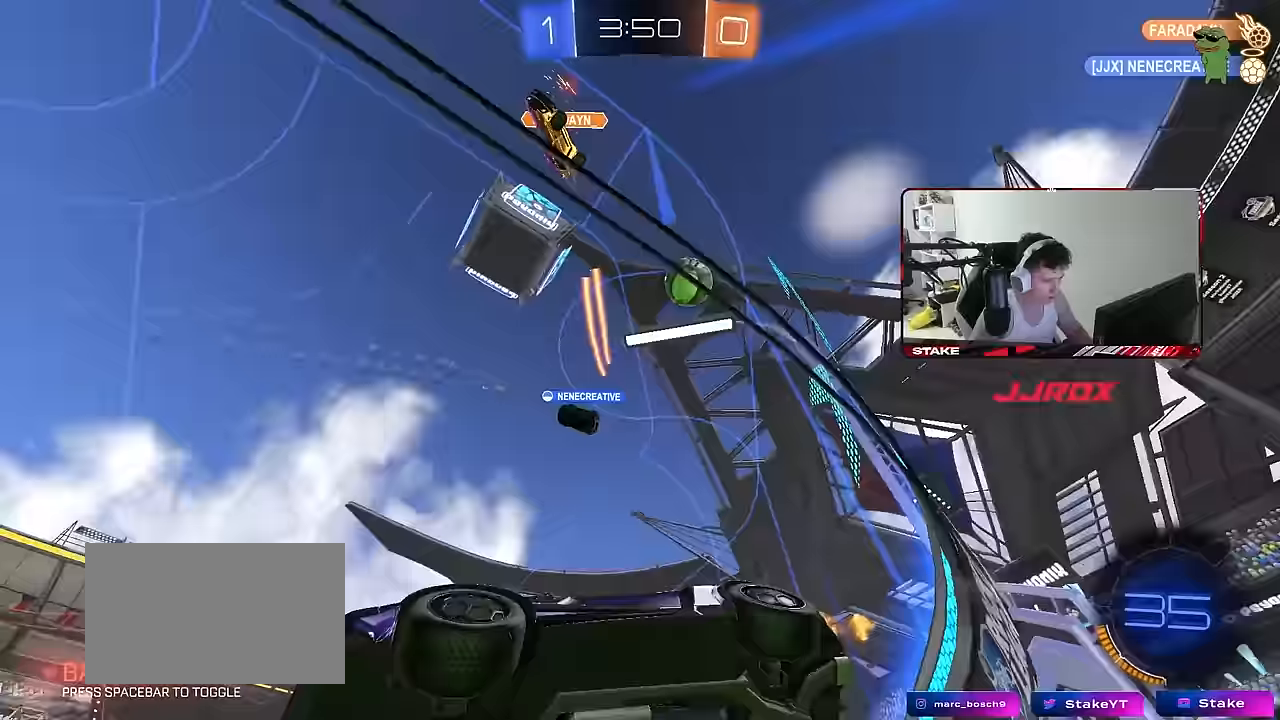
{"keys": ["a", "s"], "mouse": [], "mouse_move": "still", "events": [[150, "d", "down"], [233, "a", "up"], [333, "s", "up"], [433, "d", "up"], [483, "a", "down"], [483, "s", "down"]]}
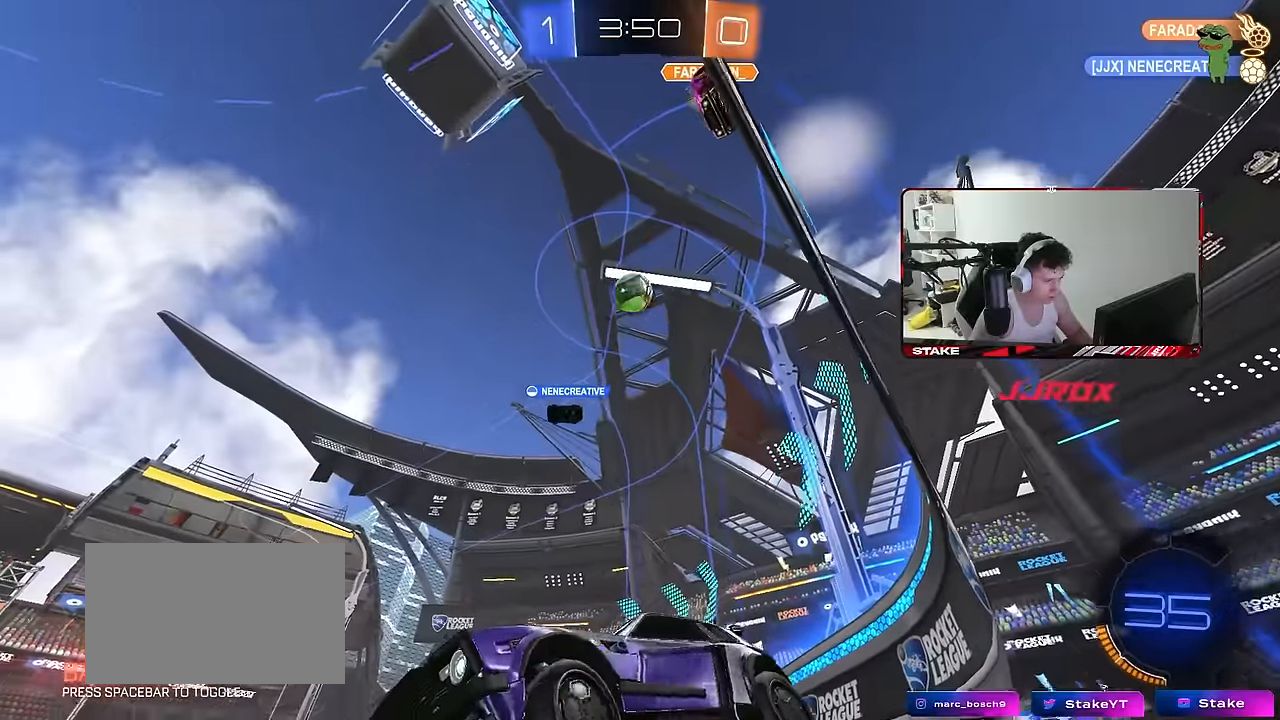
{"keys": ["a", "s"], "mouse": [], "mouse_move": "still", "events": [[250, "a", "up"], [250, "d", "down"], [450, "a", "down"], [450, "d", "up"]]}
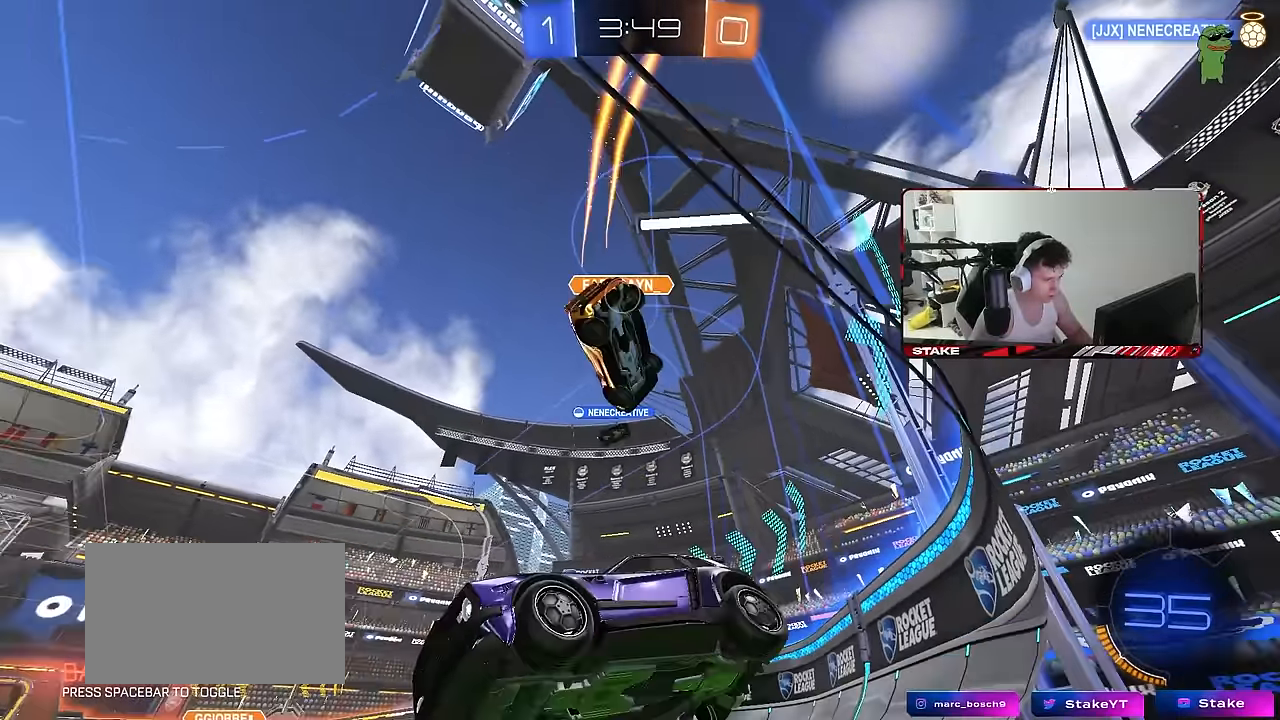
{"keys": ["d", "w"], "mouse": [], "mouse_move": "still", "events": [[183, "a", "up"], [183, "s", "up"], [317, "w", "down"], [367, "a", "down"], [417, "a", "up"], [467, "d", "down"]]}
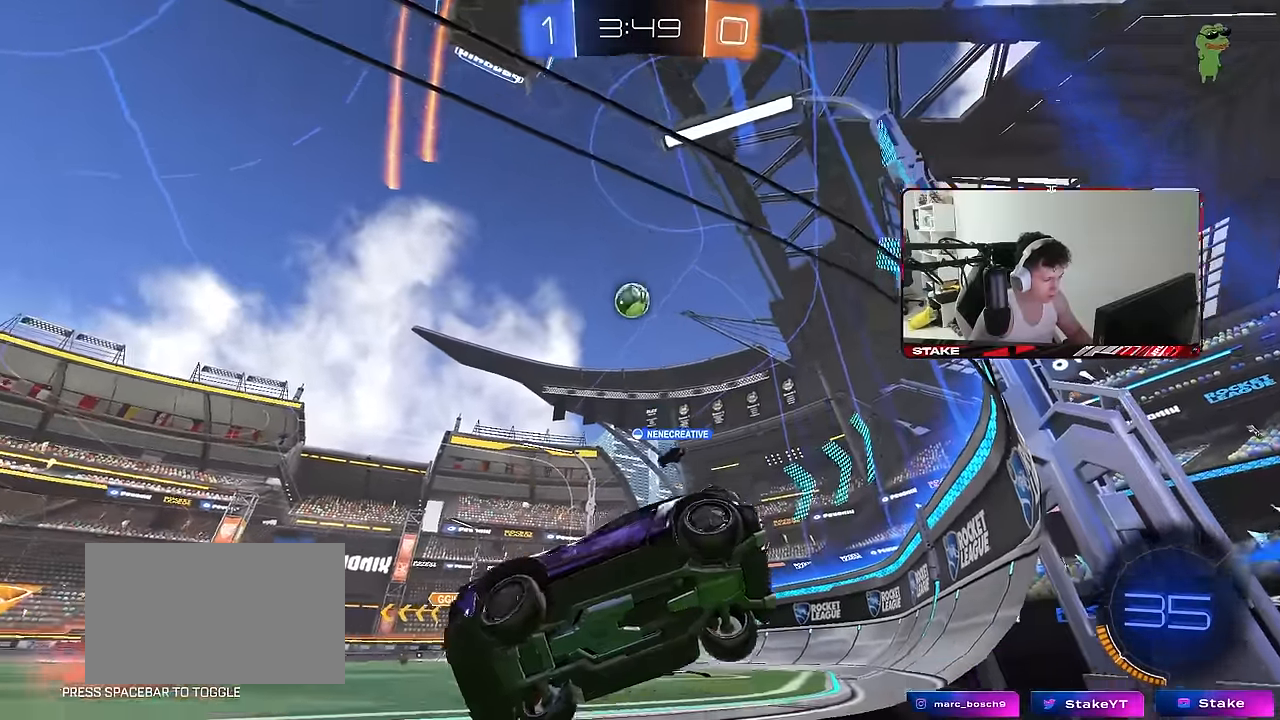
{"keys": ["a", "shift", "w"], "mouse": [], "mouse_move": "still", "events": [[100, "a", "down"], [100, "d", "up"], [150, "w", "up"], [383, "w", "down"], [433, "shift", "down"]]}
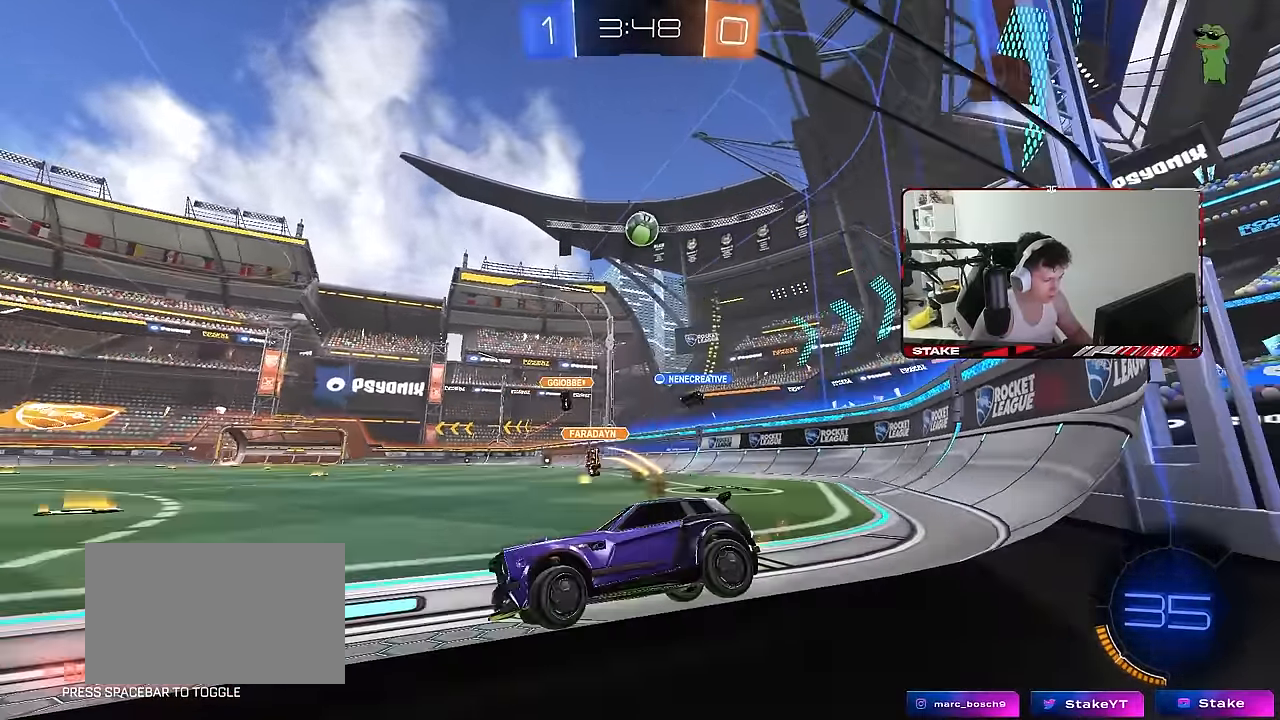
{"keys": ["a", "w"], "mouse": [], "mouse_move": "still", "events": [[17, "shift", "up"]]}
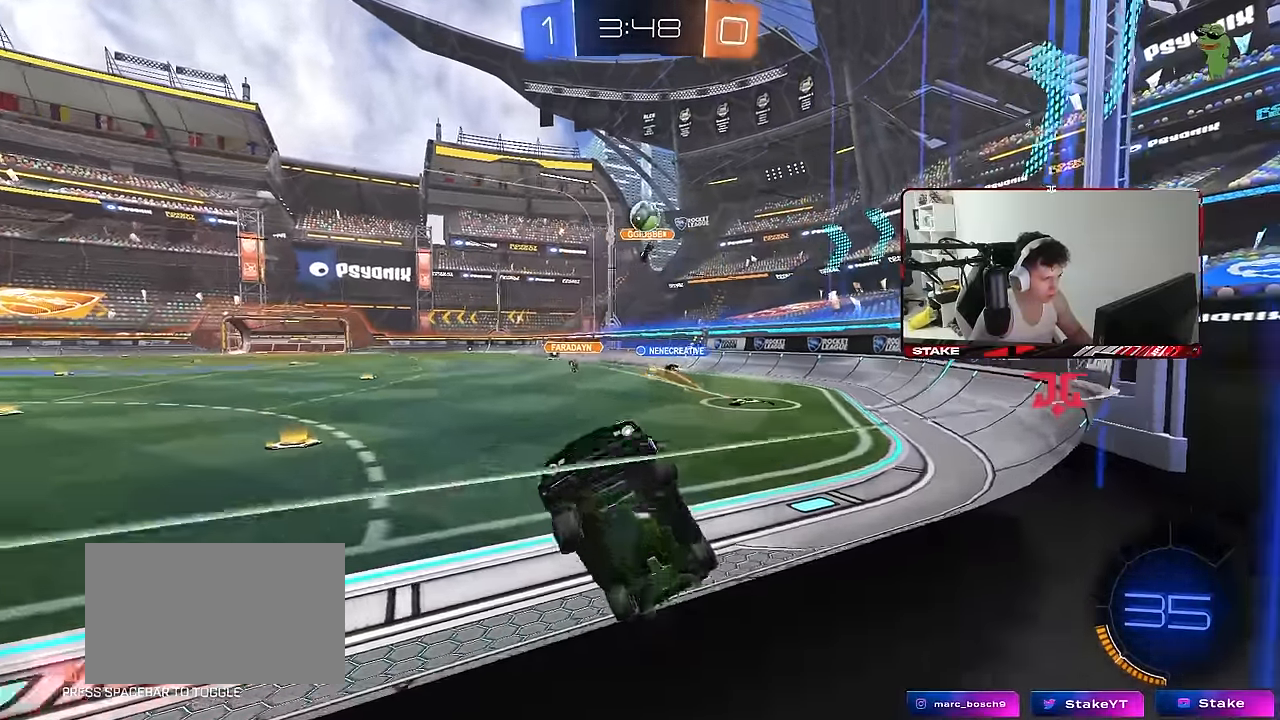
{"keys": ["w"], "mouse": [], "mouse_move": "still", "events": [[133, "a", "up"], [217, "a", "down"], [417, "a", "up"], [467, "d", "down"], [500, "d", "up"]]}
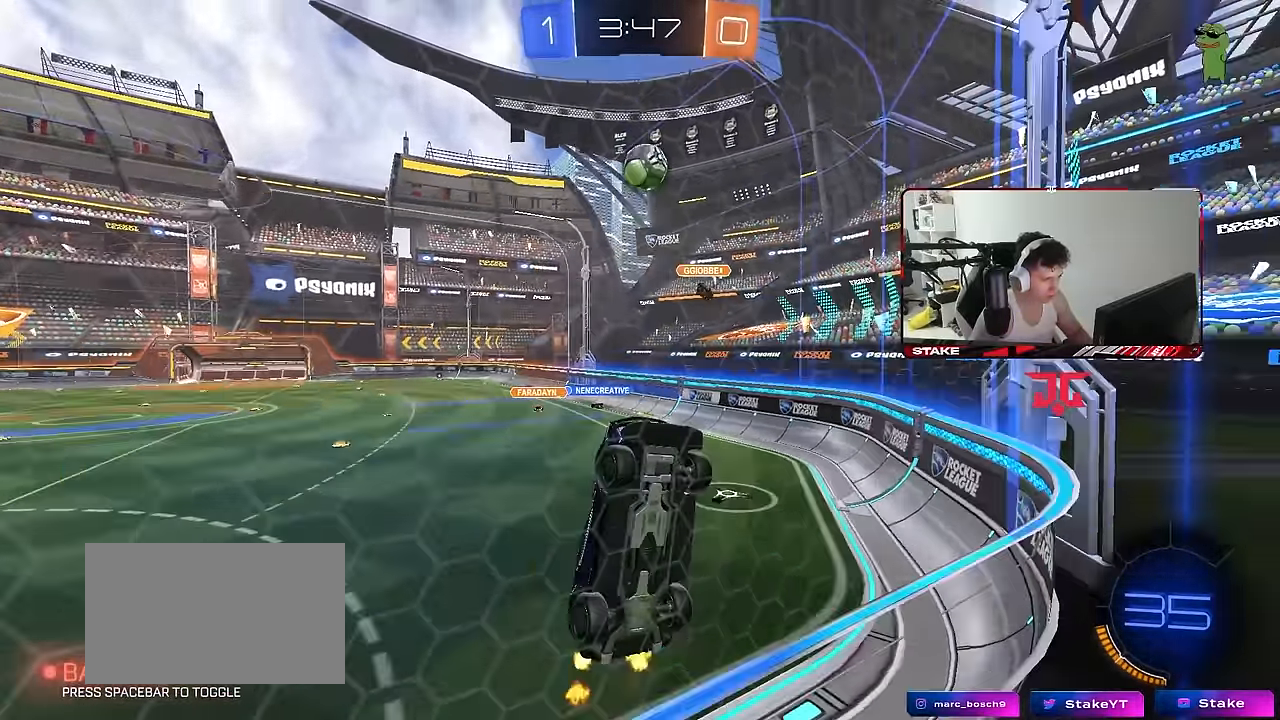
{"keys": ["w"], "mouse": [], "mouse_move": "still", "events": [[250, "a", "down"], [333, "a", "up"]]}